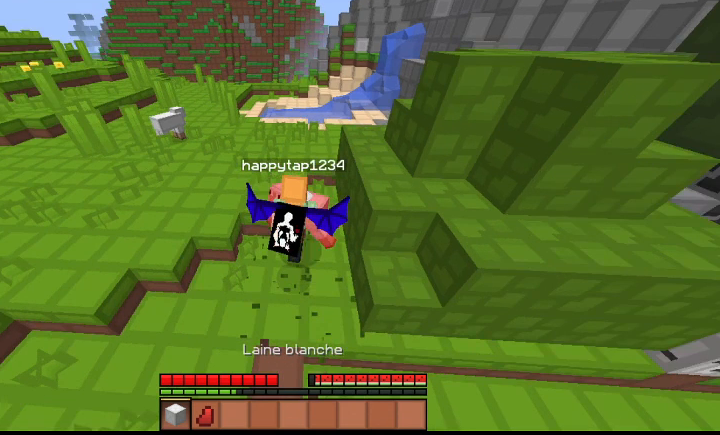
Gameplay with keyboard; each line is a JSON object with the keys held at the frame after it. "events" lists presses ("down") and releases ("up") of "a", "d", "s", "shift", "space" and "w" between this image and that frame as [ms after this image, input, new state], when the widget could be followed in between. No other keys are recorded. Mouse input is not recorded.
{"keys": ["d", "w"], "events": []}
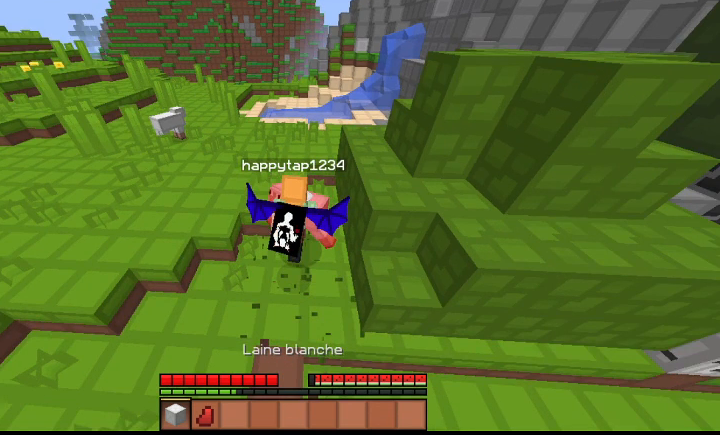
{"keys": ["a", "w"], "events": [[67, "a", "down"], [67, "d", "up"]]}
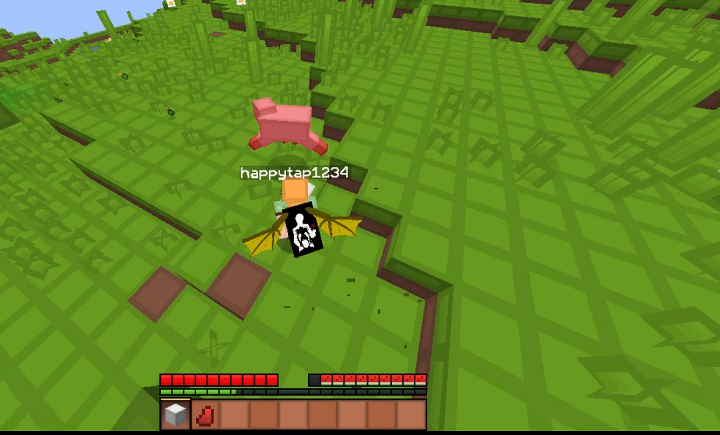
{"keys": ["a", "w"], "events": []}
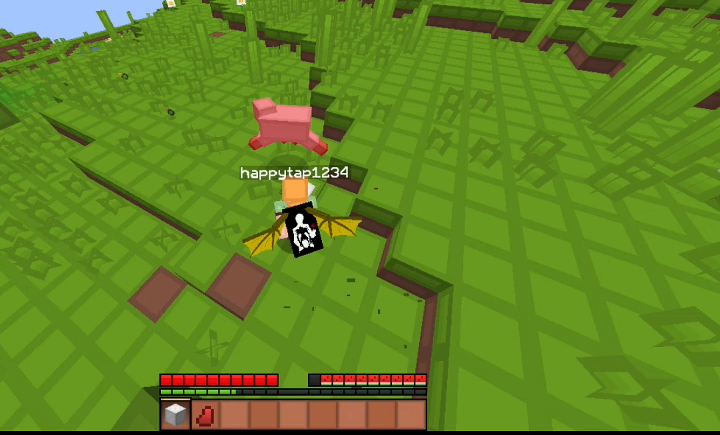
{"keys": ["a", "w"], "events": []}
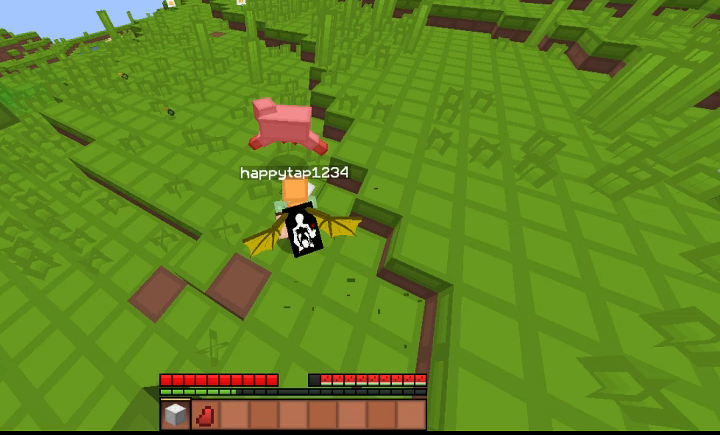
{"keys": ["a", "w"], "events": []}
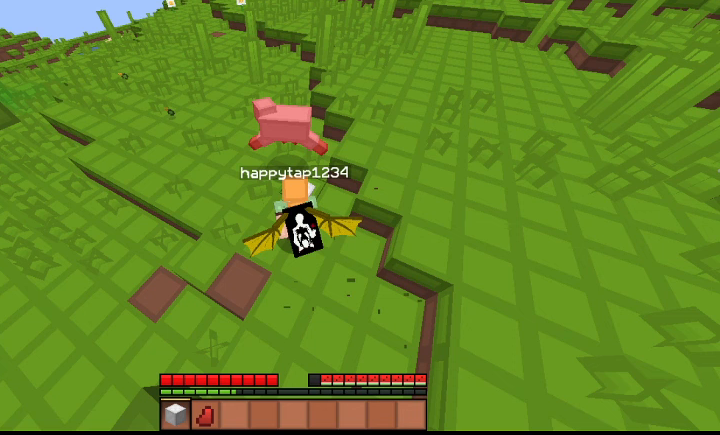
{"keys": ["a", "w"], "events": []}
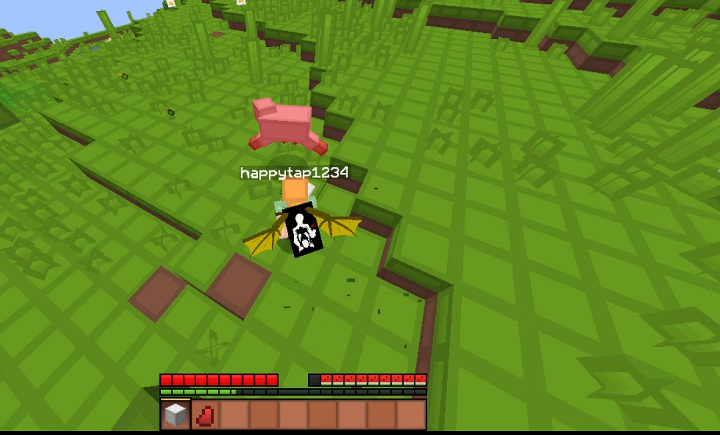
{"keys": ["a", "w"], "events": []}
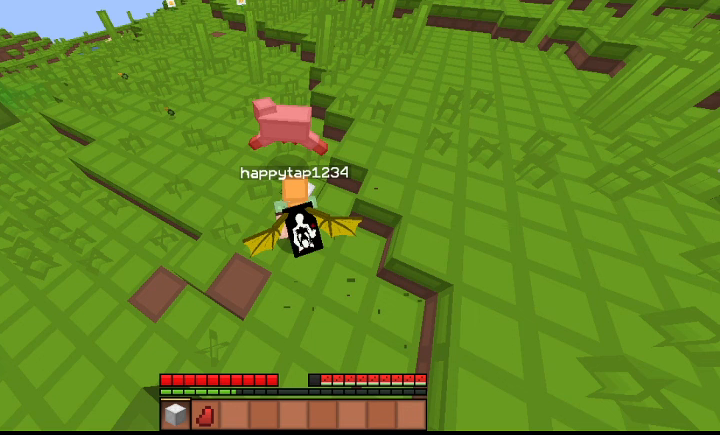
{"keys": ["d", "w"], "events": [[100, "a", "up"], [100, "d", "down"]]}
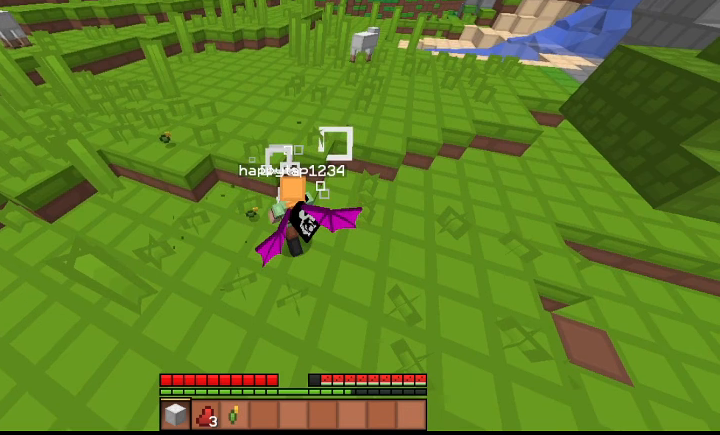
{"keys": ["d", "w"], "events": []}
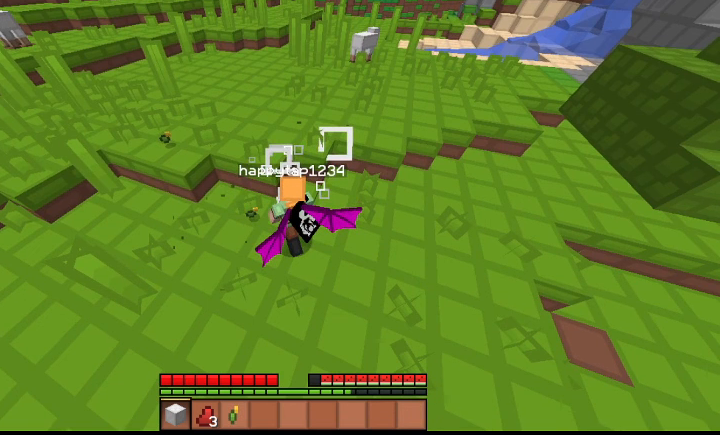
{"keys": ["d", "w"], "events": []}
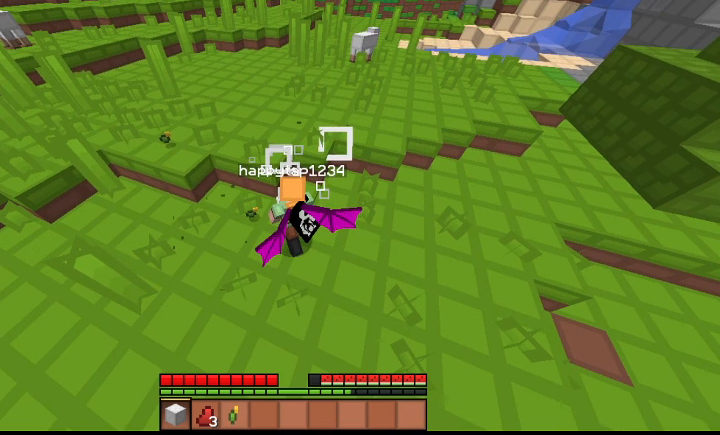
{"keys": ["d", "w"], "events": []}
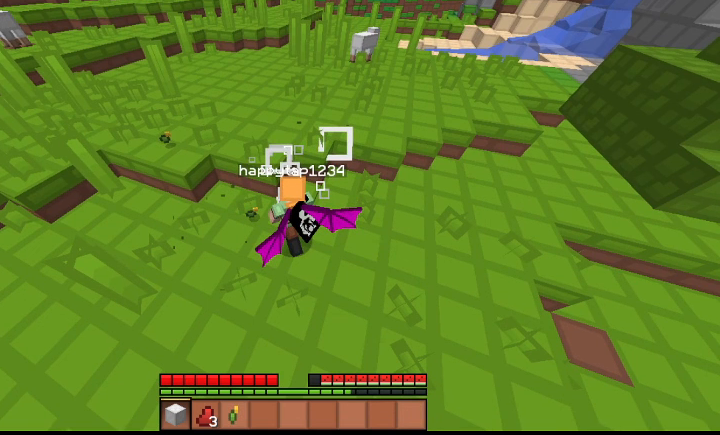
{"keys": ["d", "w"], "events": []}
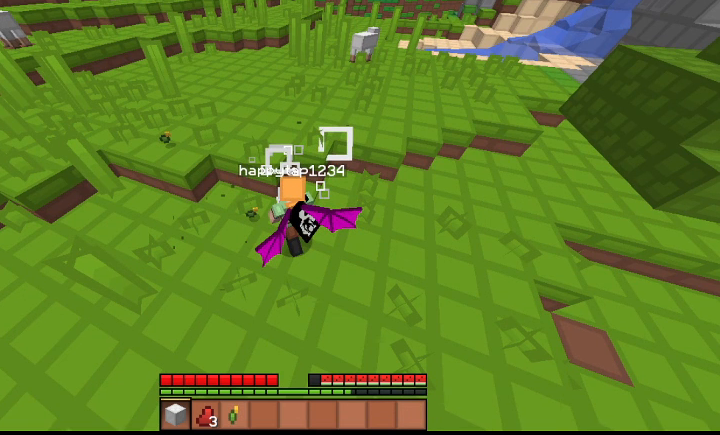
{"keys": ["d", "w"], "events": []}
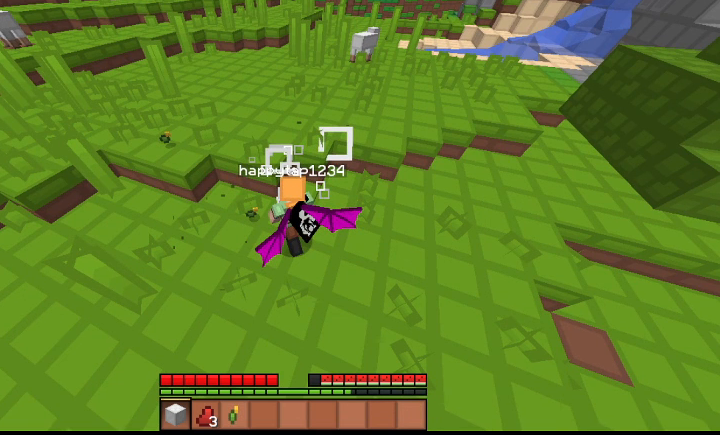
{"keys": ["d", "w"], "events": []}
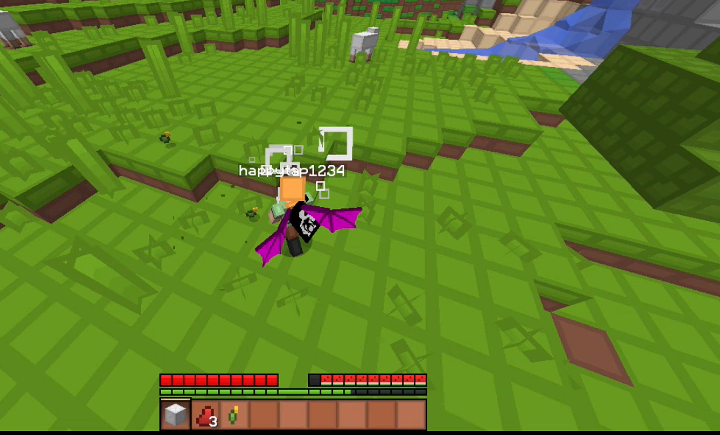
{"keys": ["d", "w"], "events": []}
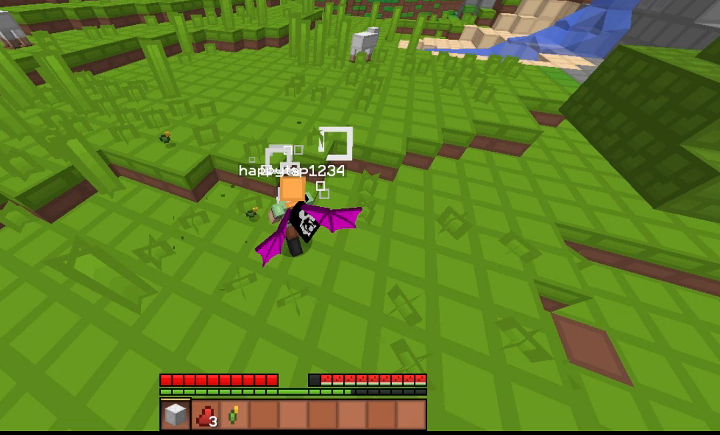
{"keys": ["d", "w"], "events": []}
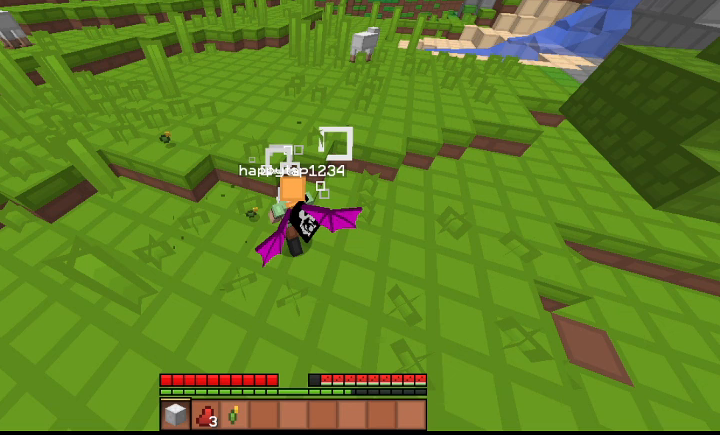
{"keys": ["d", "w"], "events": []}
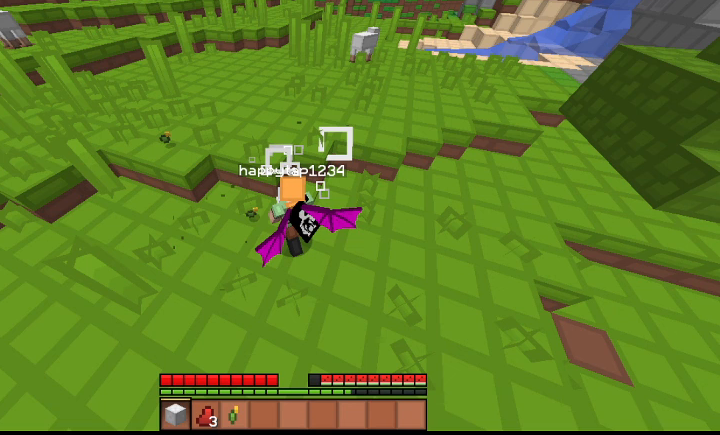
{"keys": ["d", "w"], "events": []}
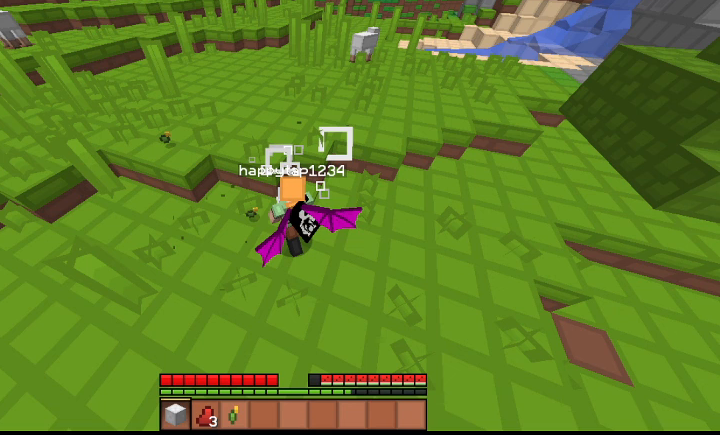
{"keys": ["d", "w"], "events": []}
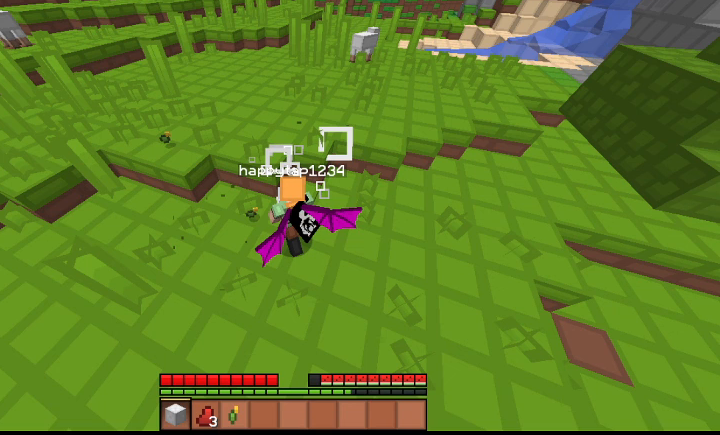
{"keys": ["d", "w"], "events": []}
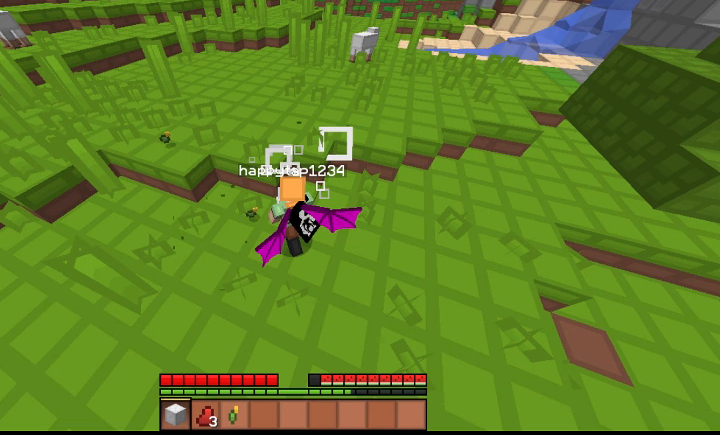
{"keys": ["d", "w"], "events": []}
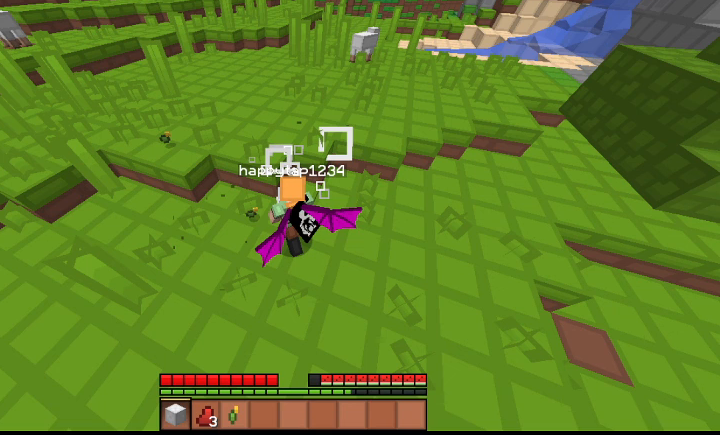
{"keys": ["d", "w"], "events": []}
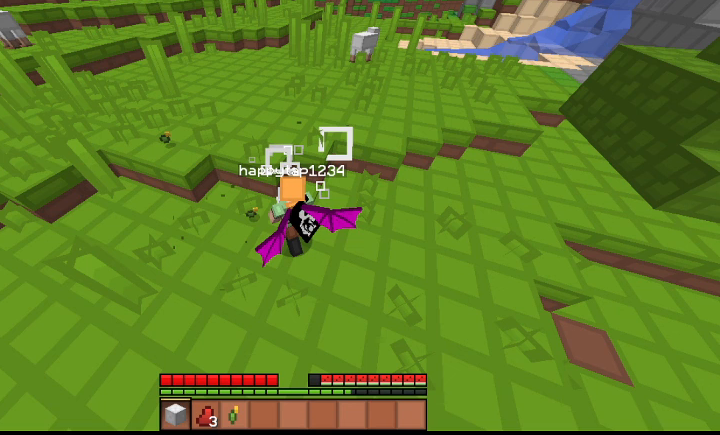
{"keys": ["d", "w"], "events": []}
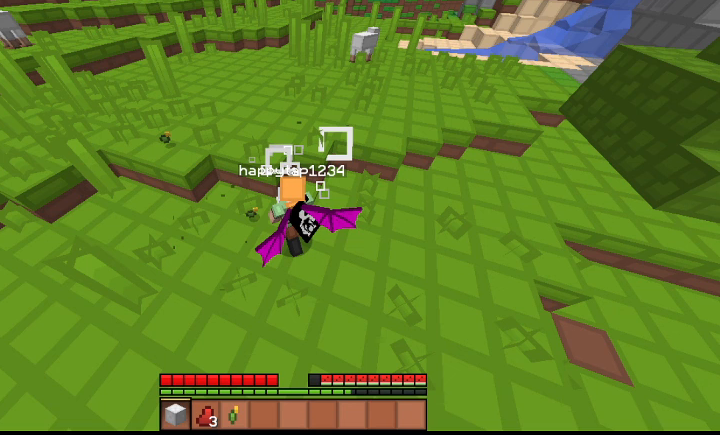
{"keys": ["d", "w"], "events": []}
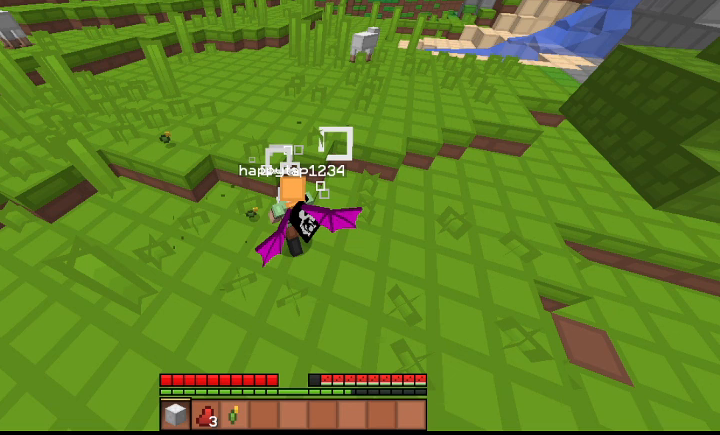
{"keys": ["d", "w"], "events": []}
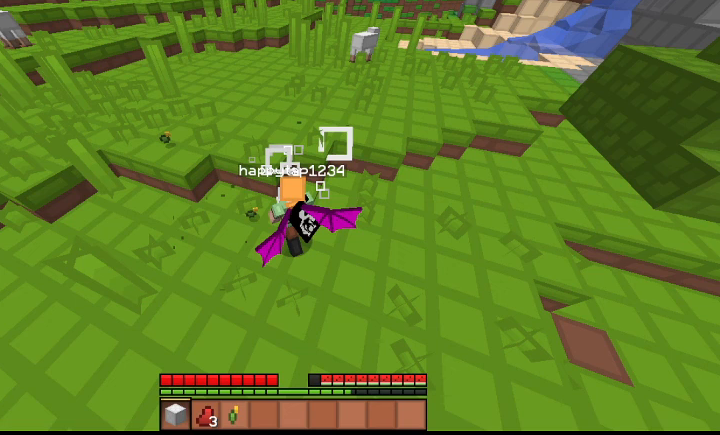
{"keys": ["d", "w"], "events": []}
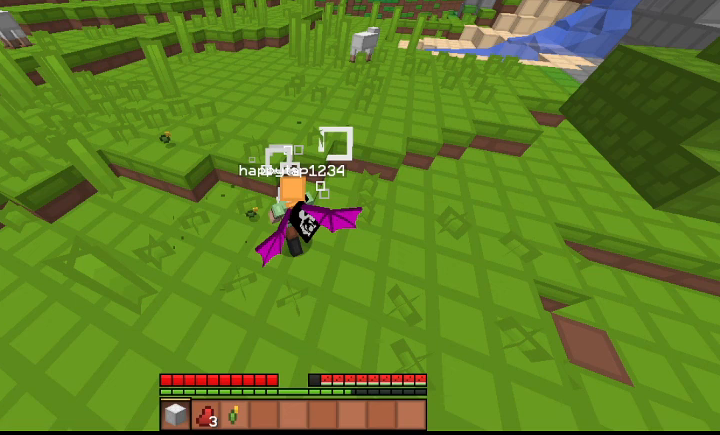
{"keys": ["d", "w"], "events": []}